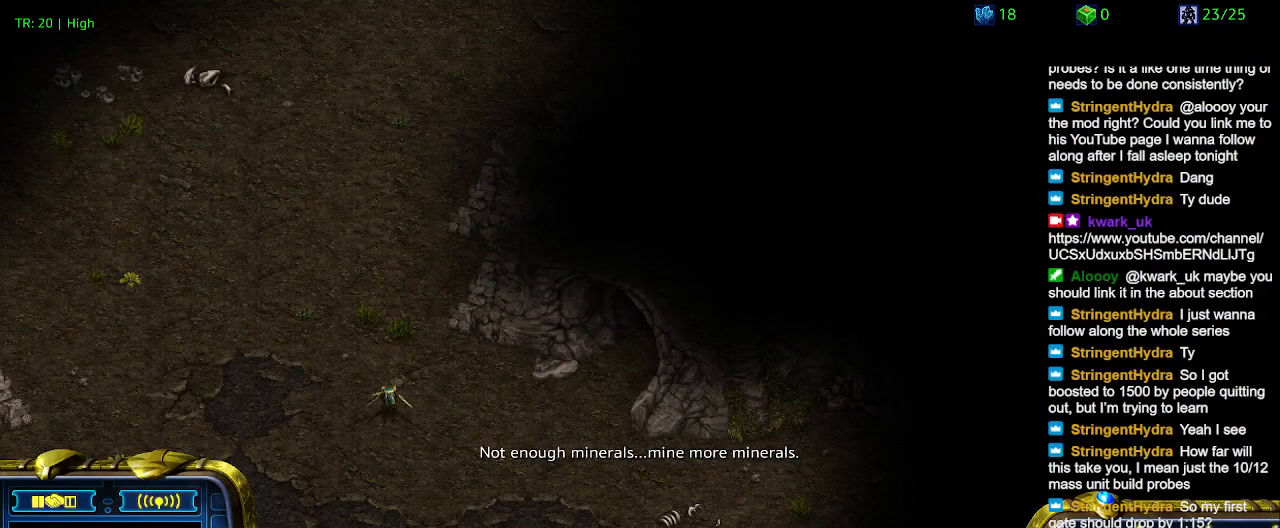
Gameplay with keyboard; each line is a JSON object with the keys held at the frame after it. "events" lists presses ("down") and releases ("up") of "1", "2", "3", "4", "5", "6", "a", "c", "ctrl", "d", "e", "f2", "f3", "q", "s", "t", "w", "x" and "z" between this image and that frame as [ms after this image, input, new state], when the widget could be followed in between. No other keys are recorded. Mouse input is not recorded.
{"keys": [], "events": []}
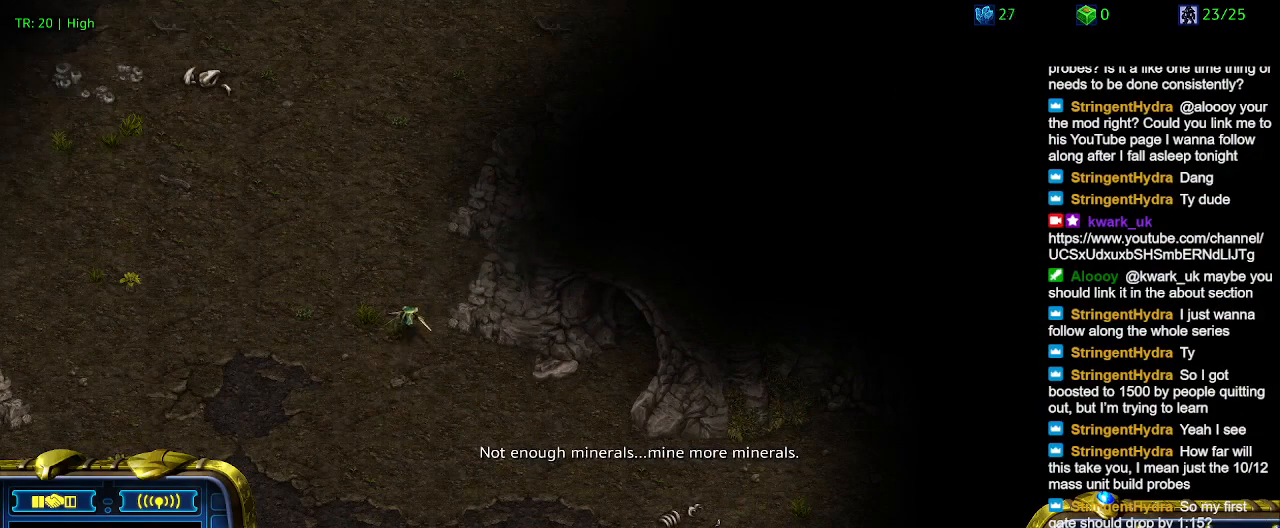
{"keys": [], "events": []}
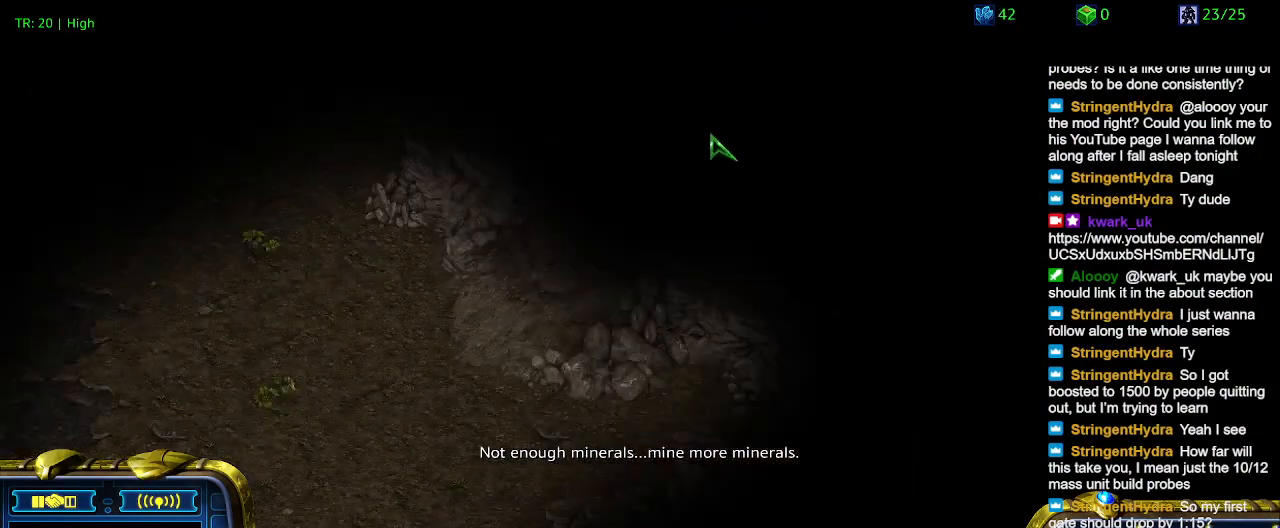
{"keys": [], "events": []}
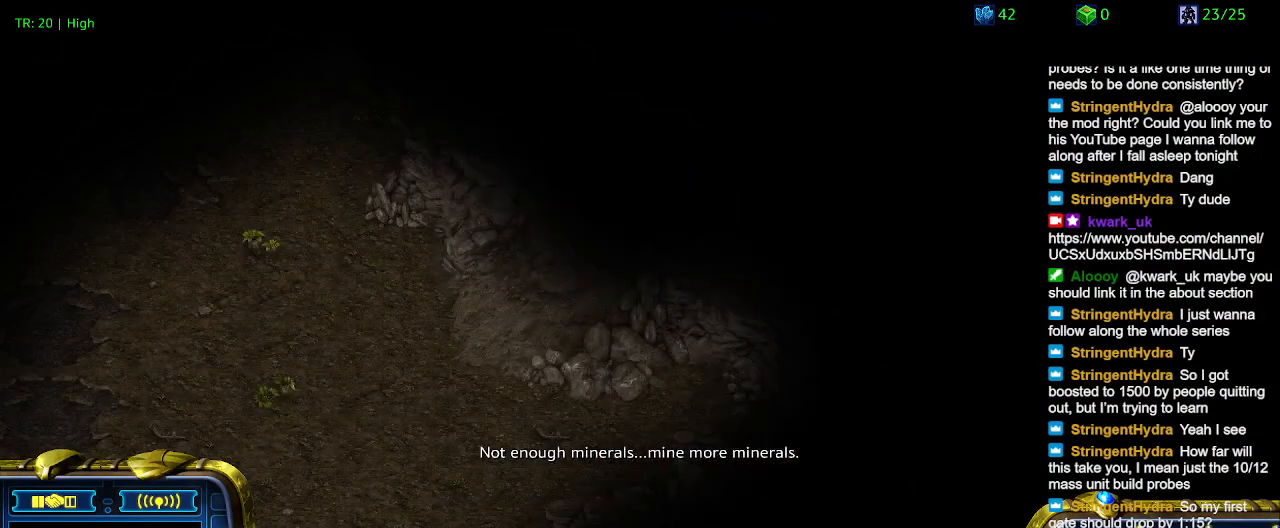
{"keys": [], "events": [[434, "3", "down"], [500, "3", "up"]]}
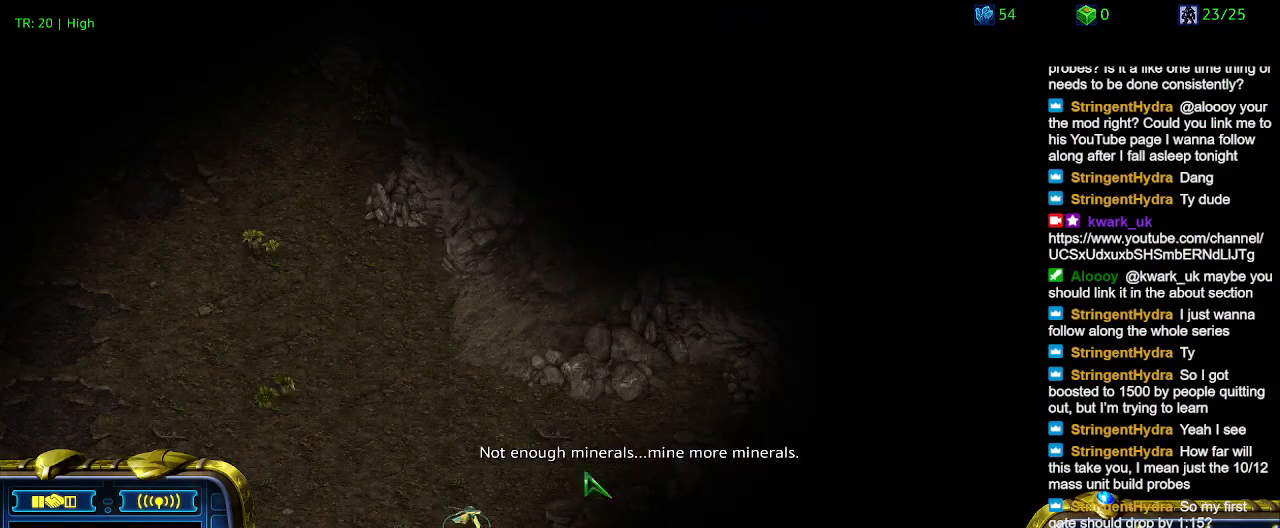
{"keys": [], "events": [[100, "3", "down"], [200, "3", "up"]]}
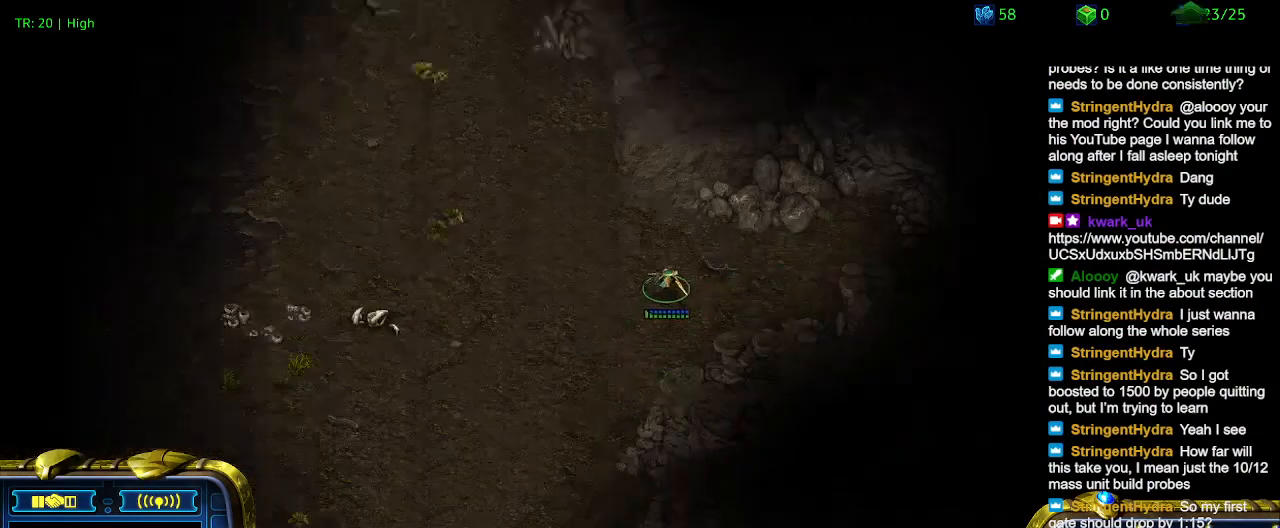
{"keys": [], "events": []}
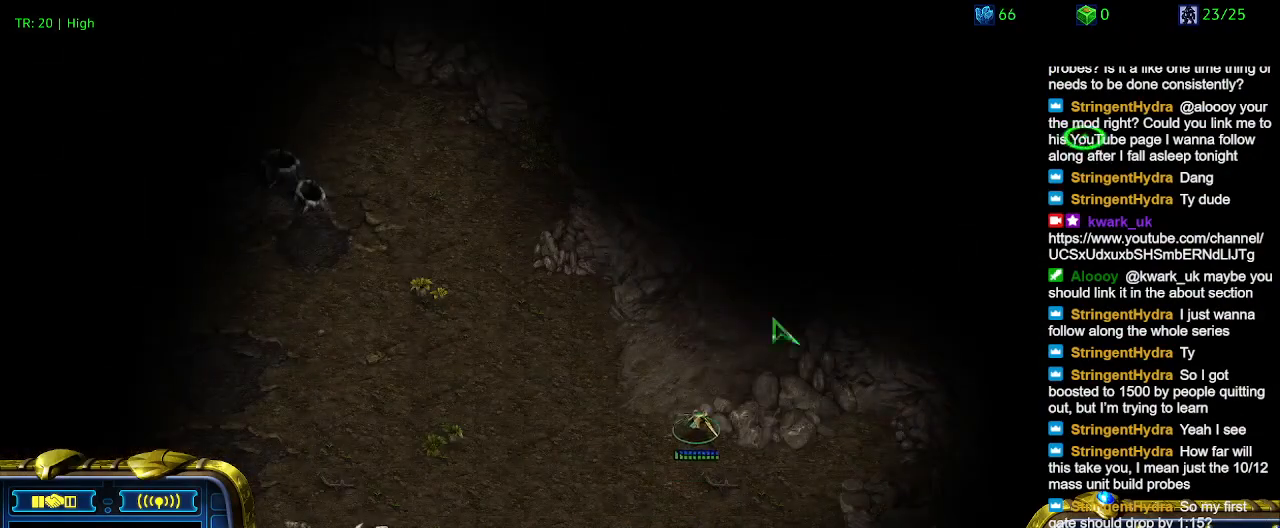
{"keys": [], "events": []}
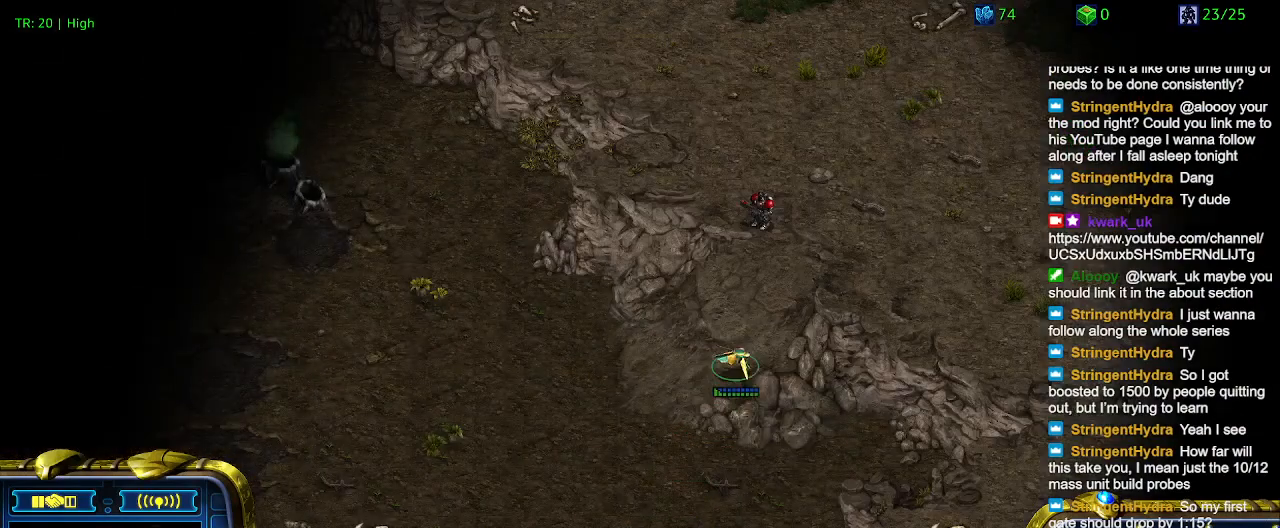
{"keys": [], "events": []}
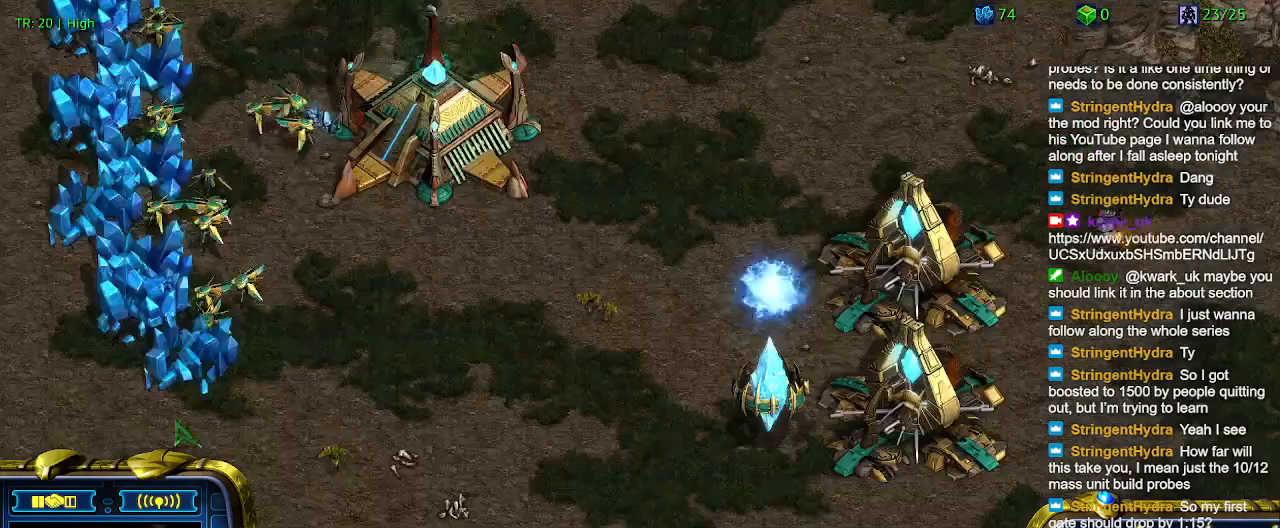
{"keys": [], "events": []}
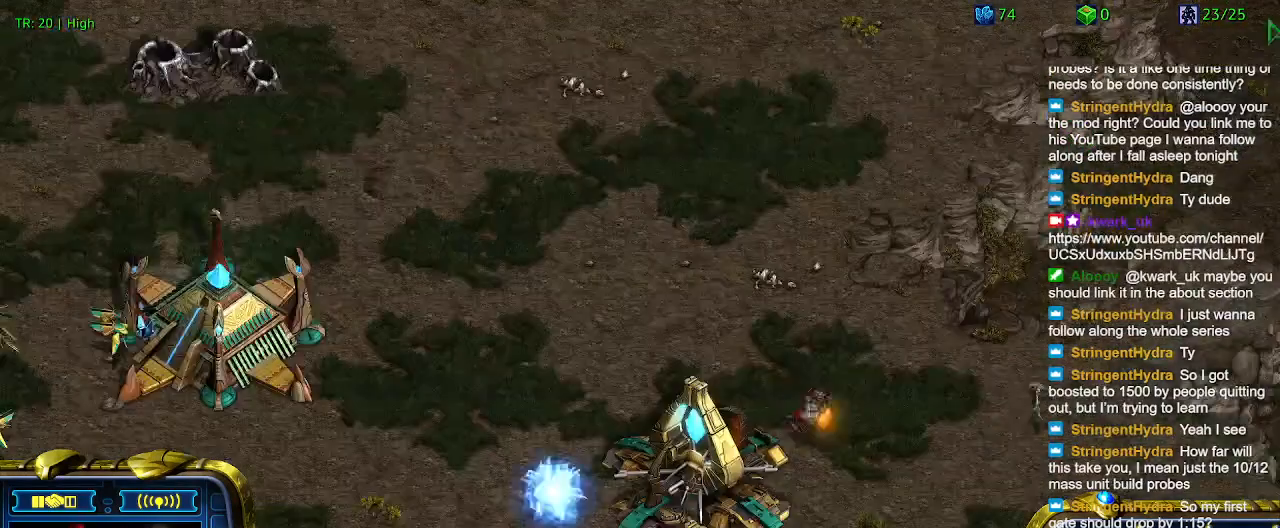
{"keys": [], "events": []}
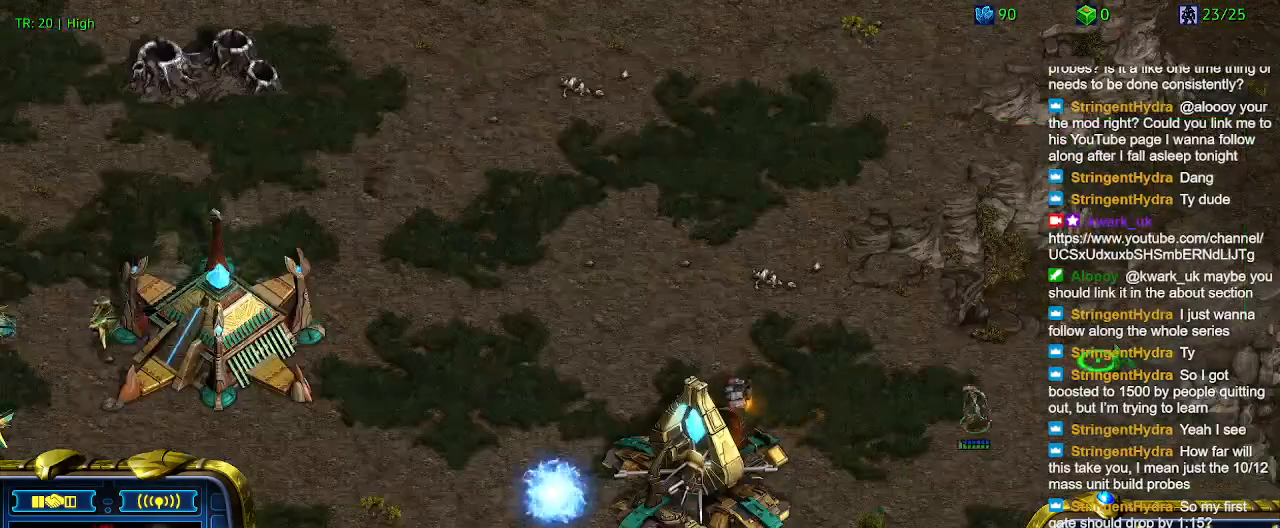
{"keys": [], "events": []}
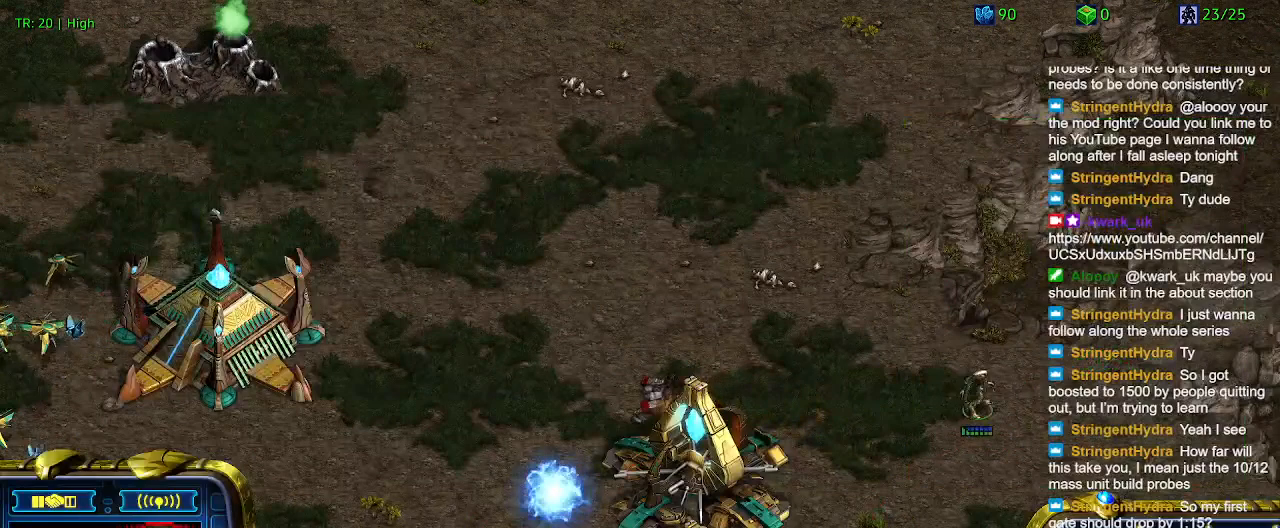
{"keys": [], "events": []}
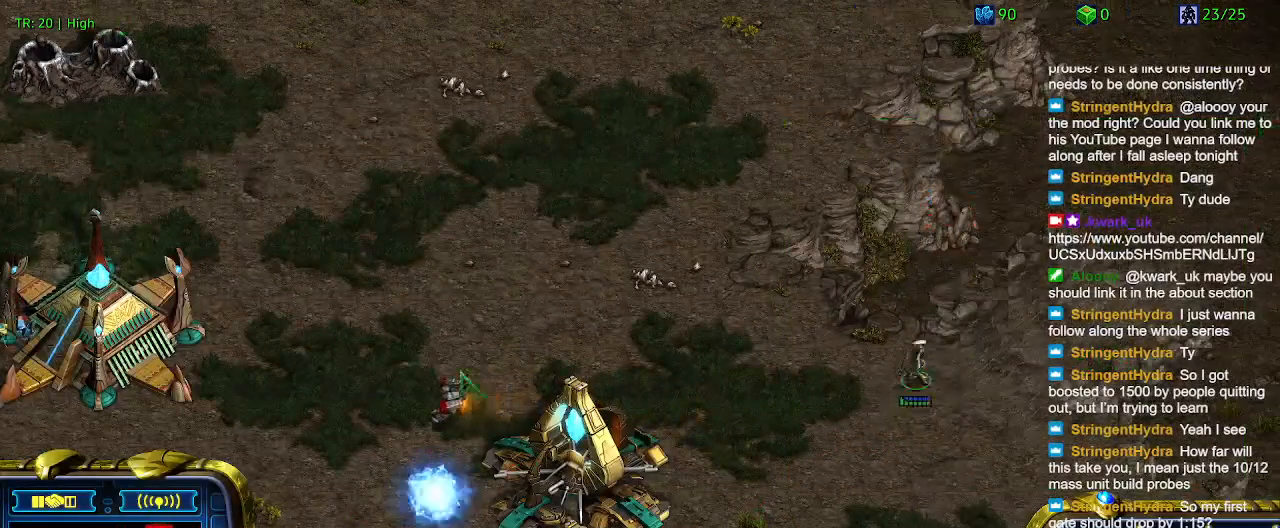
{"keys": [], "events": []}
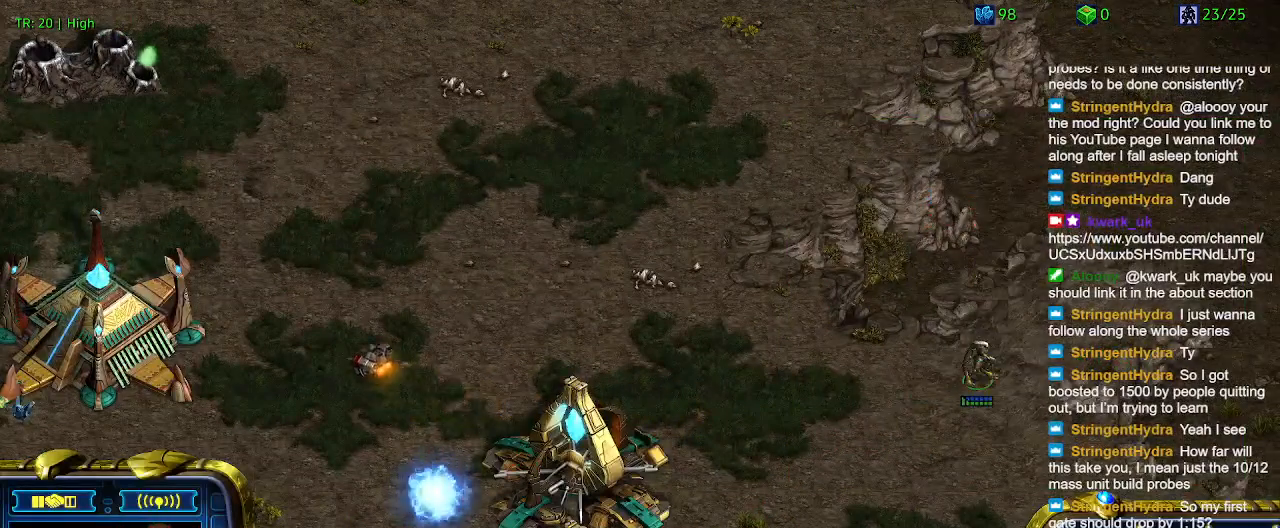
{"keys": [], "events": []}
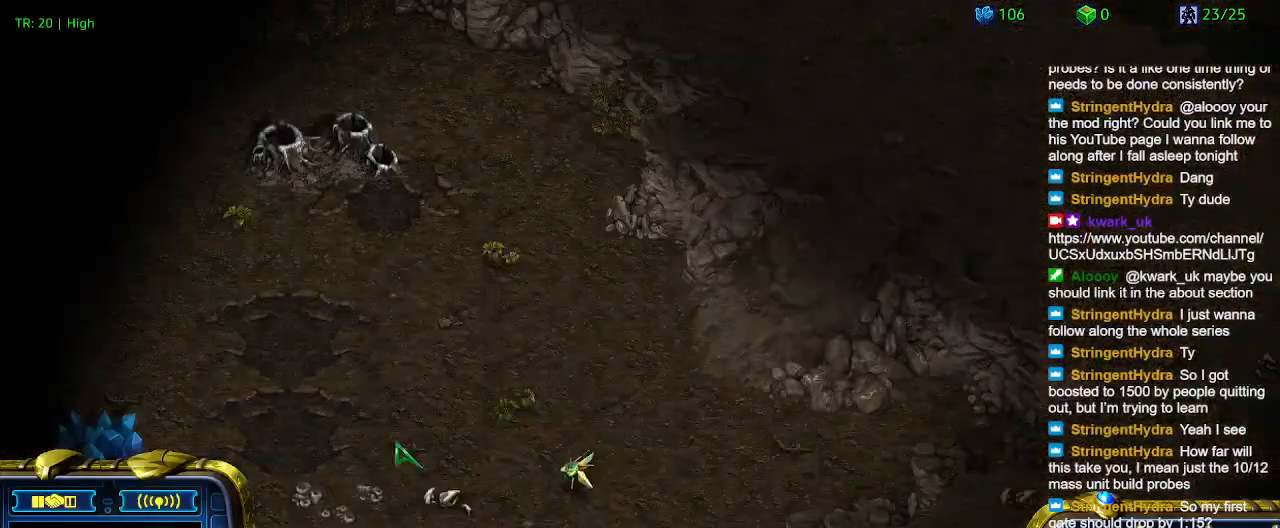
{"keys": [], "events": []}
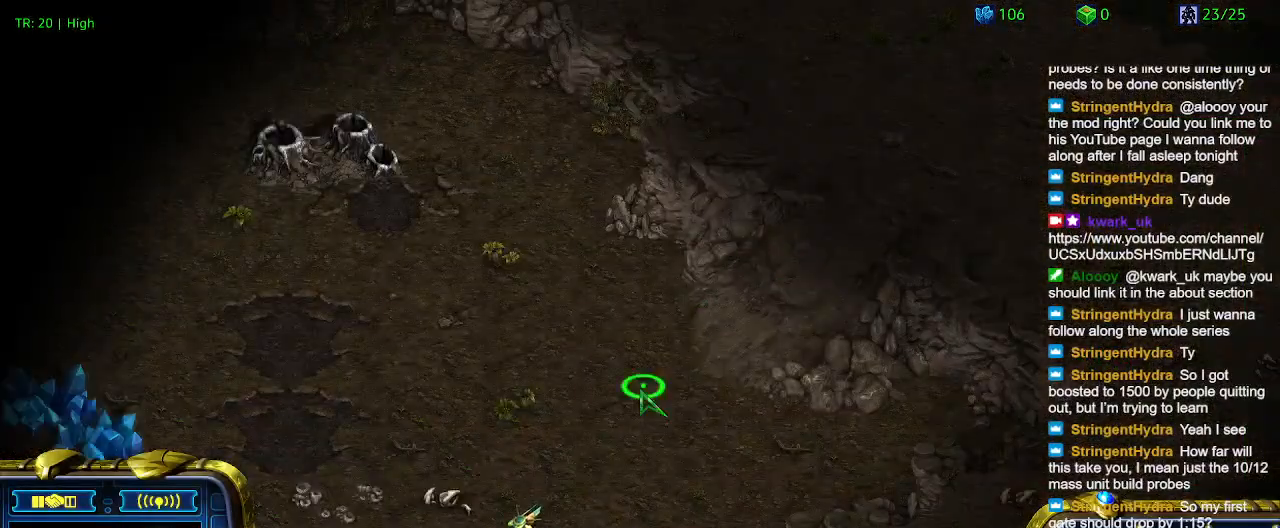
{"keys": [], "events": [[67, "1", "down"], [134, "1", "up"], [267, "2", "down"], [367, "2", "up"]]}
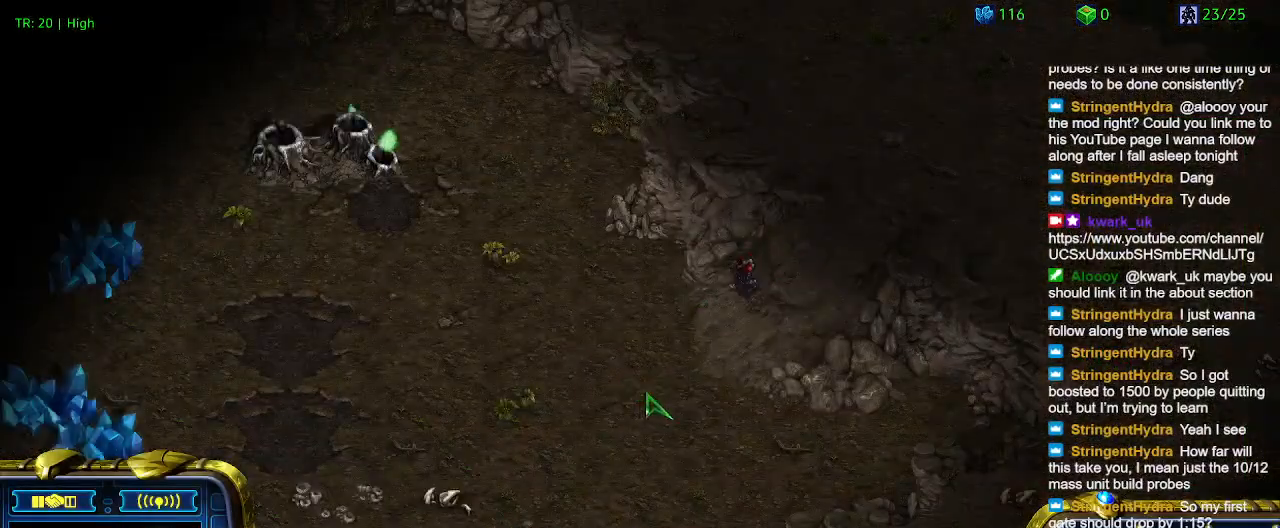
{"keys": ["2"], "events": [[67, "1", "down"], [167, "1", "up"], [267, "1", "down"], [400, "1", "up"], [500, "2", "down"]]}
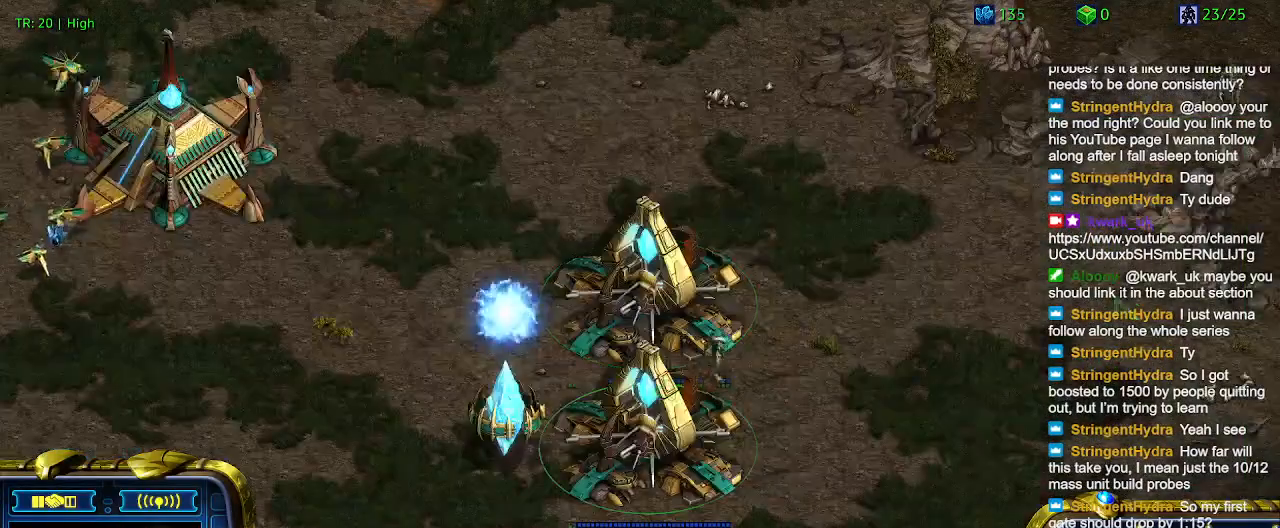
{"keys": [], "events": [[67, "2", "up"]]}
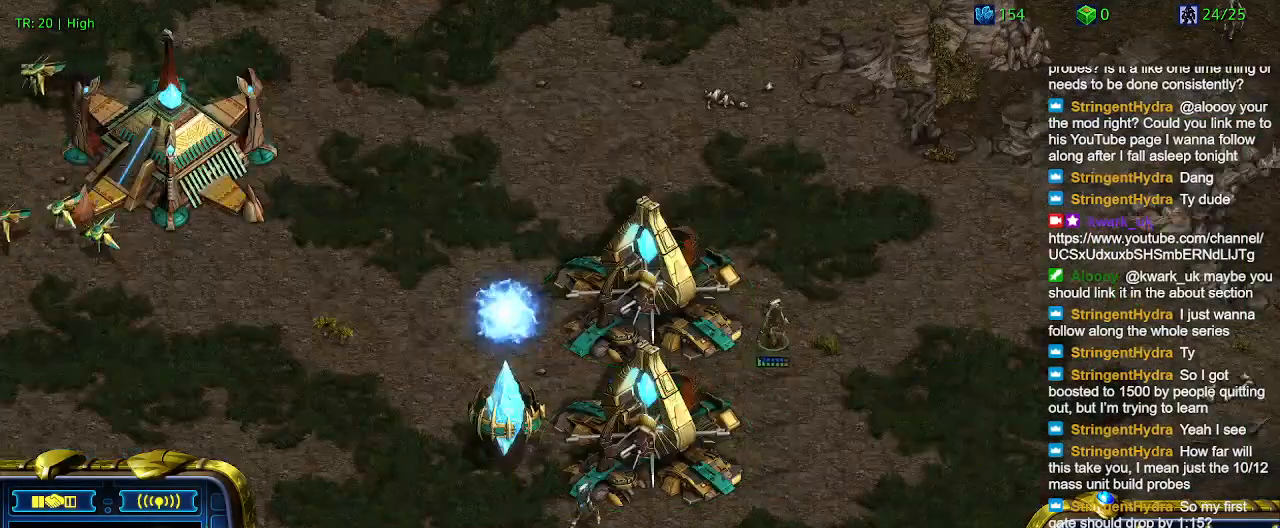
{"keys": ["5"], "events": [[434, "5", "down"]]}
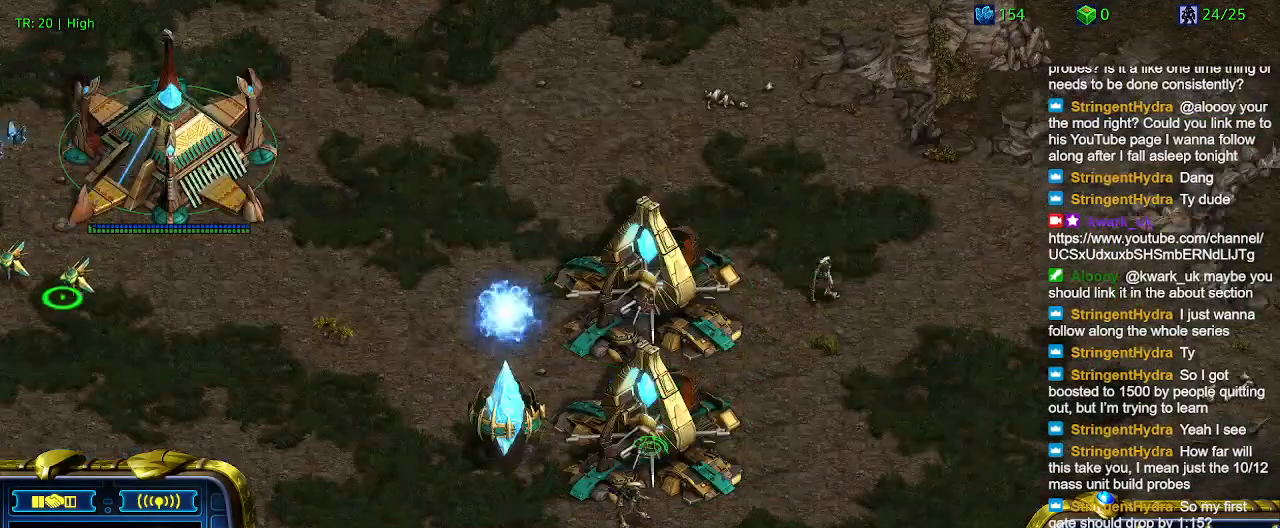
{"keys": [], "events": [[34, "5", "up"], [100, "t", "down"], [200, "t", "up"]]}
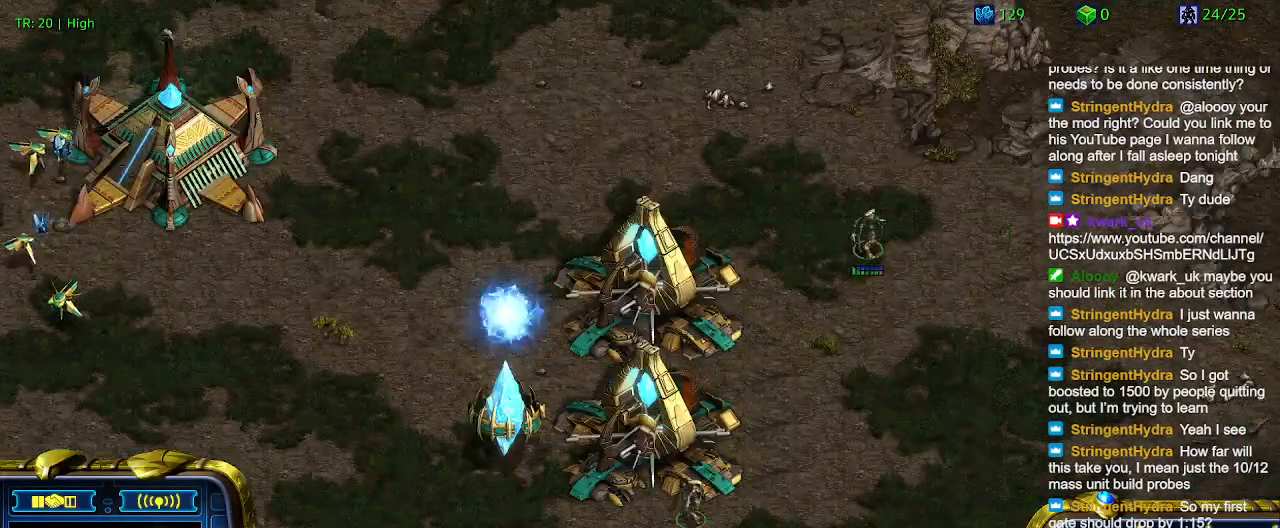
{"keys": [], "events": []}
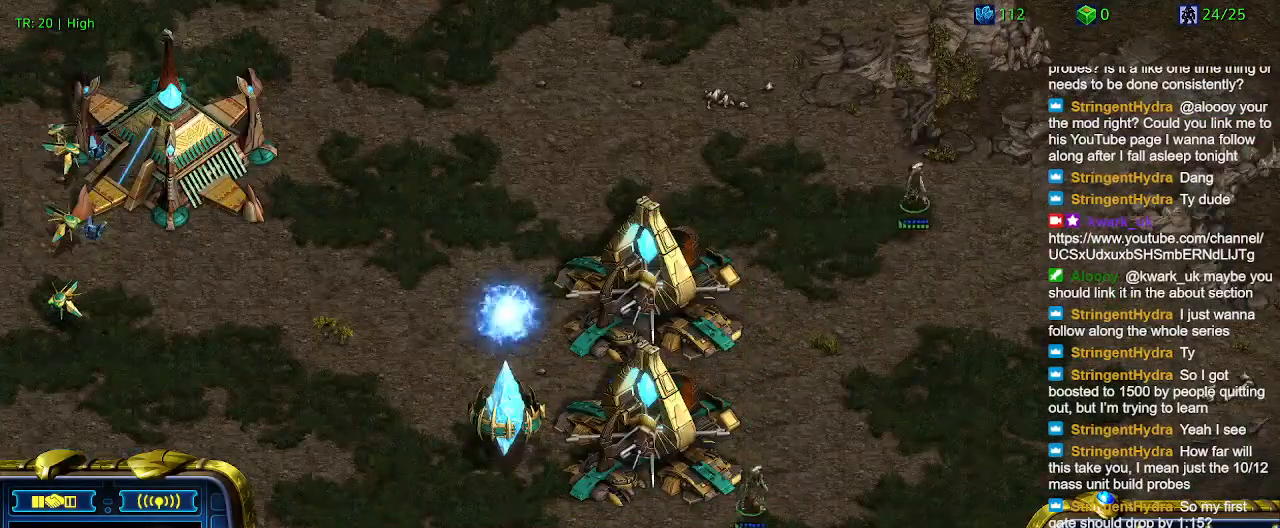
{"keys": [], "events": []}
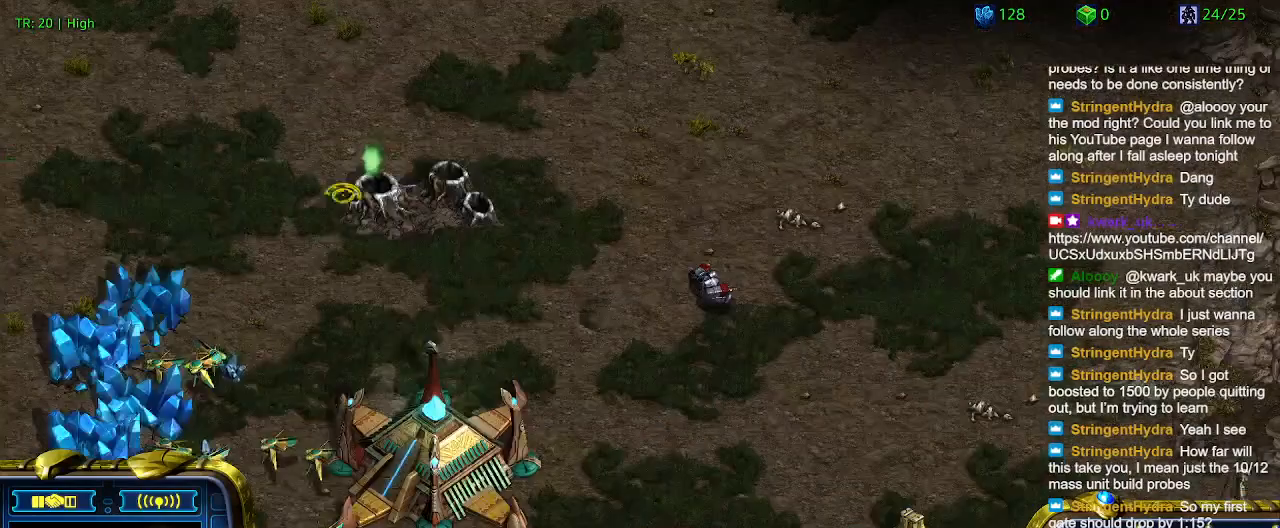
{"keys": [], "events": []}
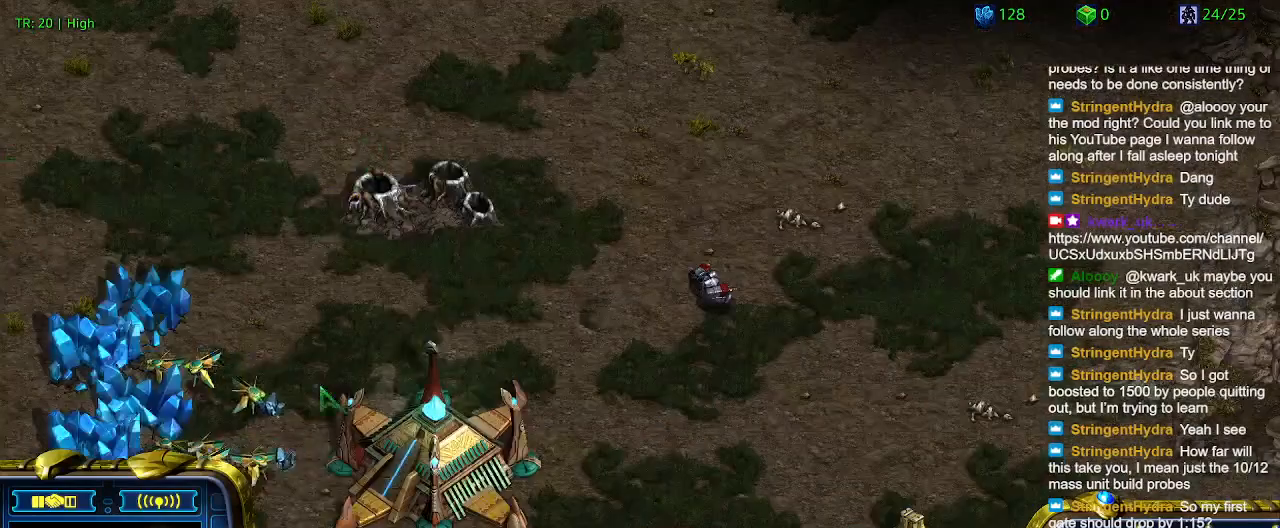
{"keys": [], "events": [[367, "c", "down"], [467, "c", "up"]]}
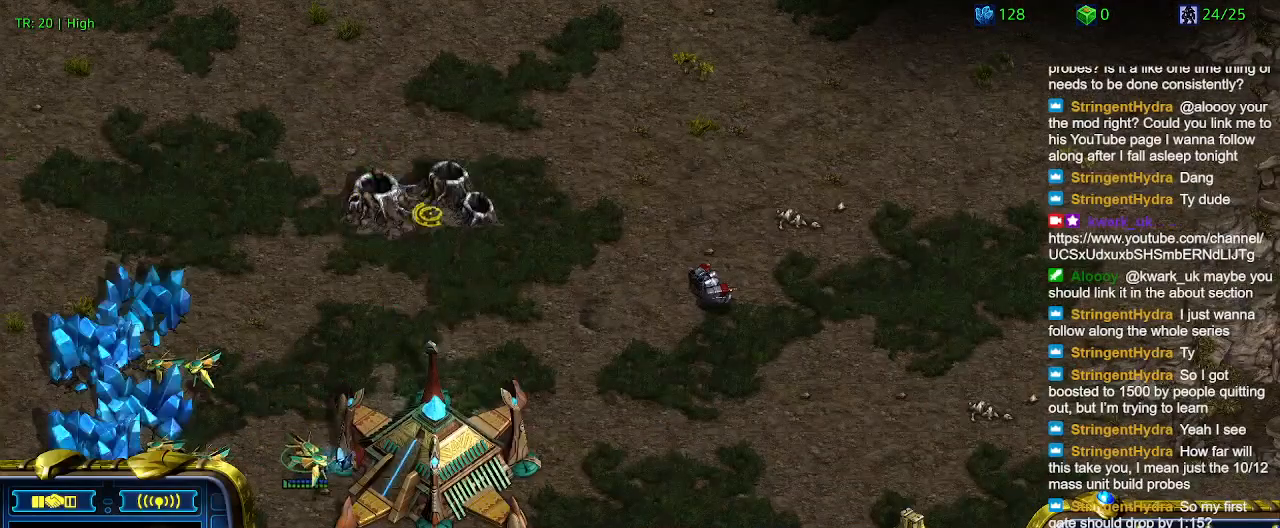
{"keys": [], "events": []}
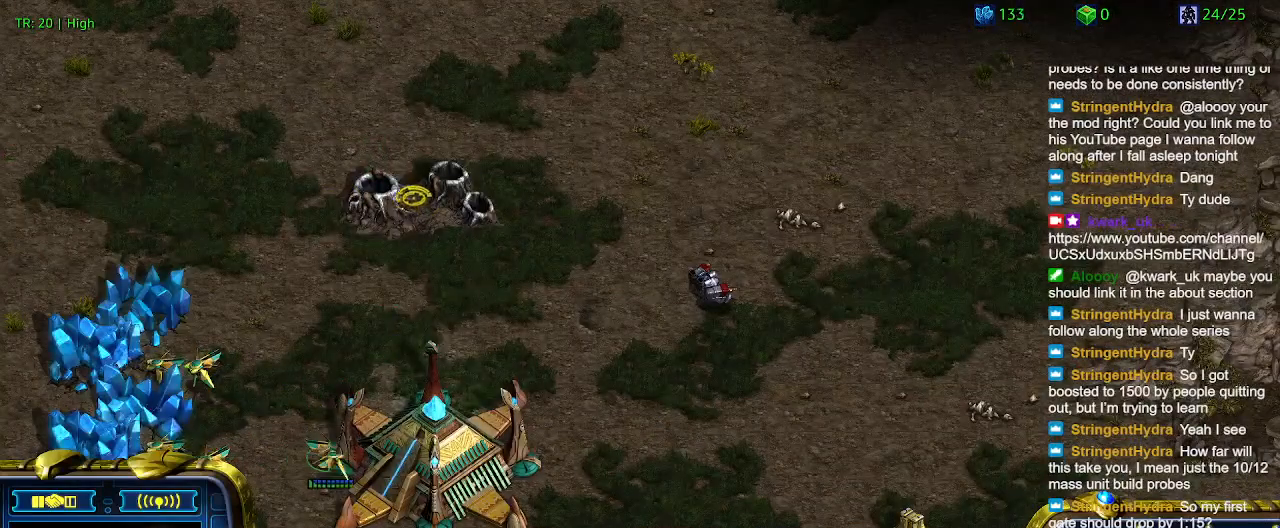
{"keys": ["e"], "events": [[300, "q", "down"], [400, "q", "up"], [500, "e", "down"]]}
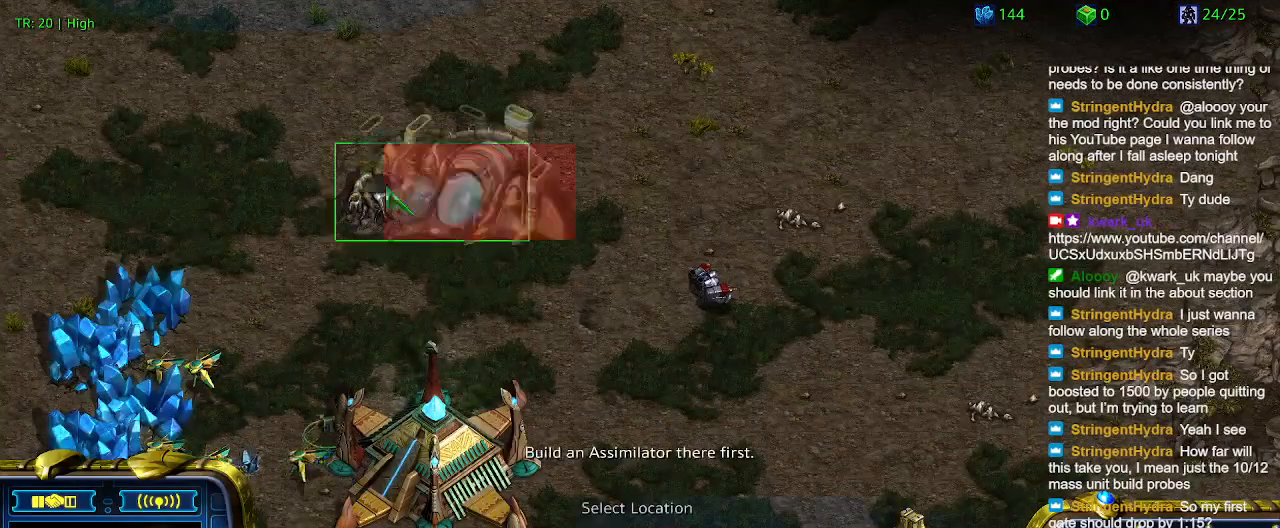
{"keys": [], "events": [[67, "e", "up"]]}
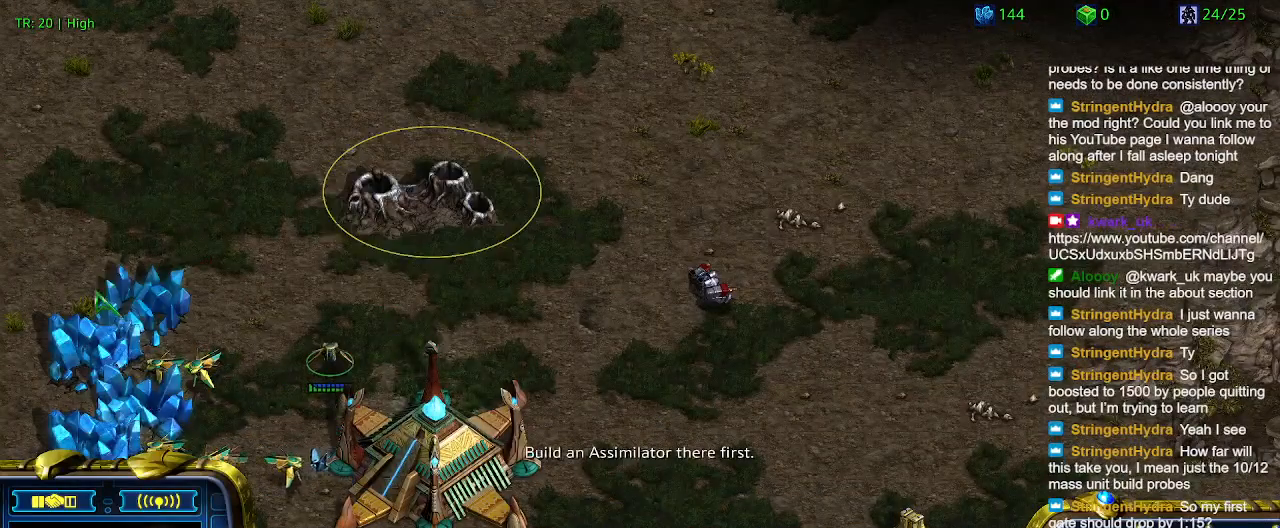
{"keys": [], "events": []}
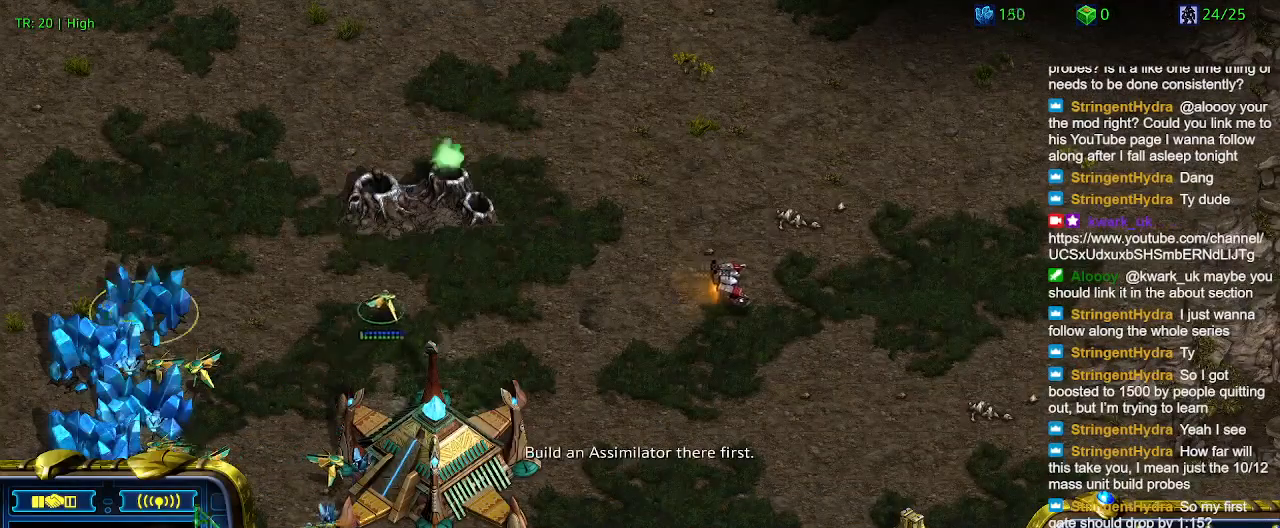
{"keys": ["5"], "events": [[100, "1", "down"], [200, "1", "up"], [200, "2", "down"], [300, "2", "up"], [434, "5", "down"]]}
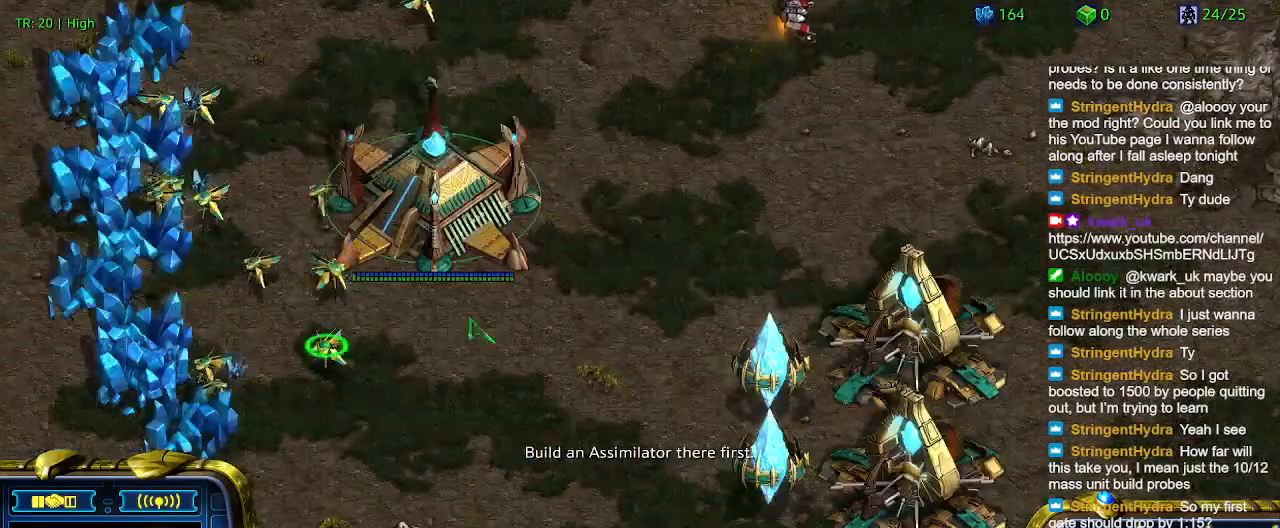
{"keys": [], "events": [[34, "5", "up"]]}